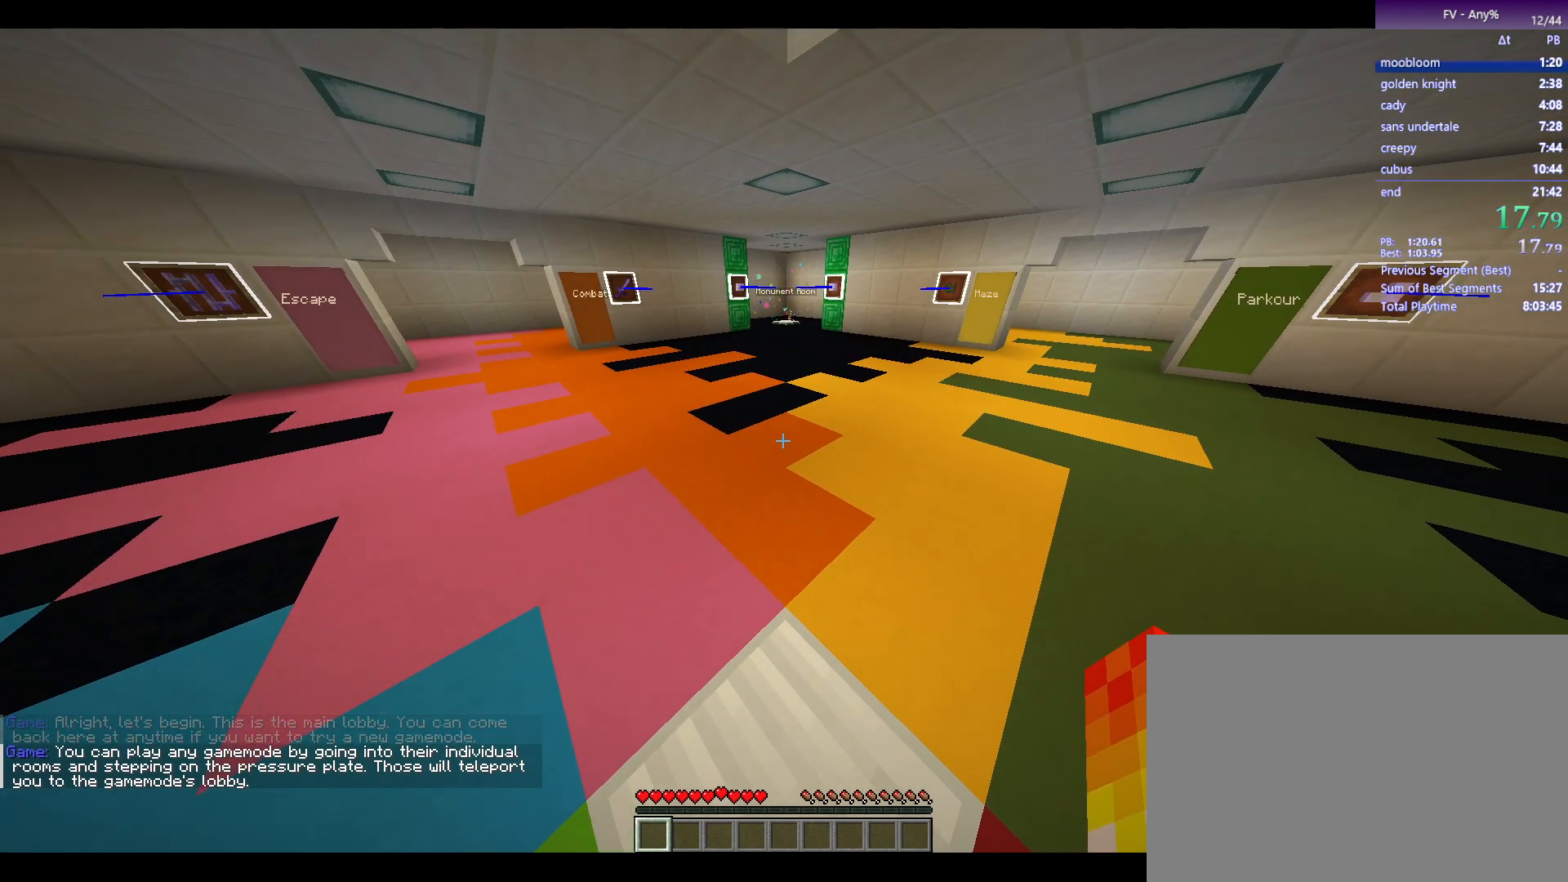
Gameplay with keyboard and mouse; each line is a JSON object with the keys and mouse buttons held at the frame after it. "events" lists presses ("down") and releases ("up") of "1", "2", "3", "4", "5", "a", "alt", "c", "ctrl", "d", "e", "escape", "f", "q", "r", "s", "shift", "space", "tab", "v", "w", "x", "y", "mouse_left", "mouse_middle", "mouse_right", "mouse_wheel_up" and "mouse_wheel_down" between this image and that frame as [ms after this image, input, new state], when the widget could be followed in between. "mouse_left", "mouse_middle", "mouse_right", "mouse_wheel_up", "mouse_wheel_down" = the "left", "middle", "right", "wheel_up", "wheel_down" buttons of the "mouse" list. No other keys are recorded. Fast repeated clicks can show as one long hold. Mouse movement is not recorded.
{"keys": ["s"], "mouse": [], "events": [[350, "s", "down"]]}
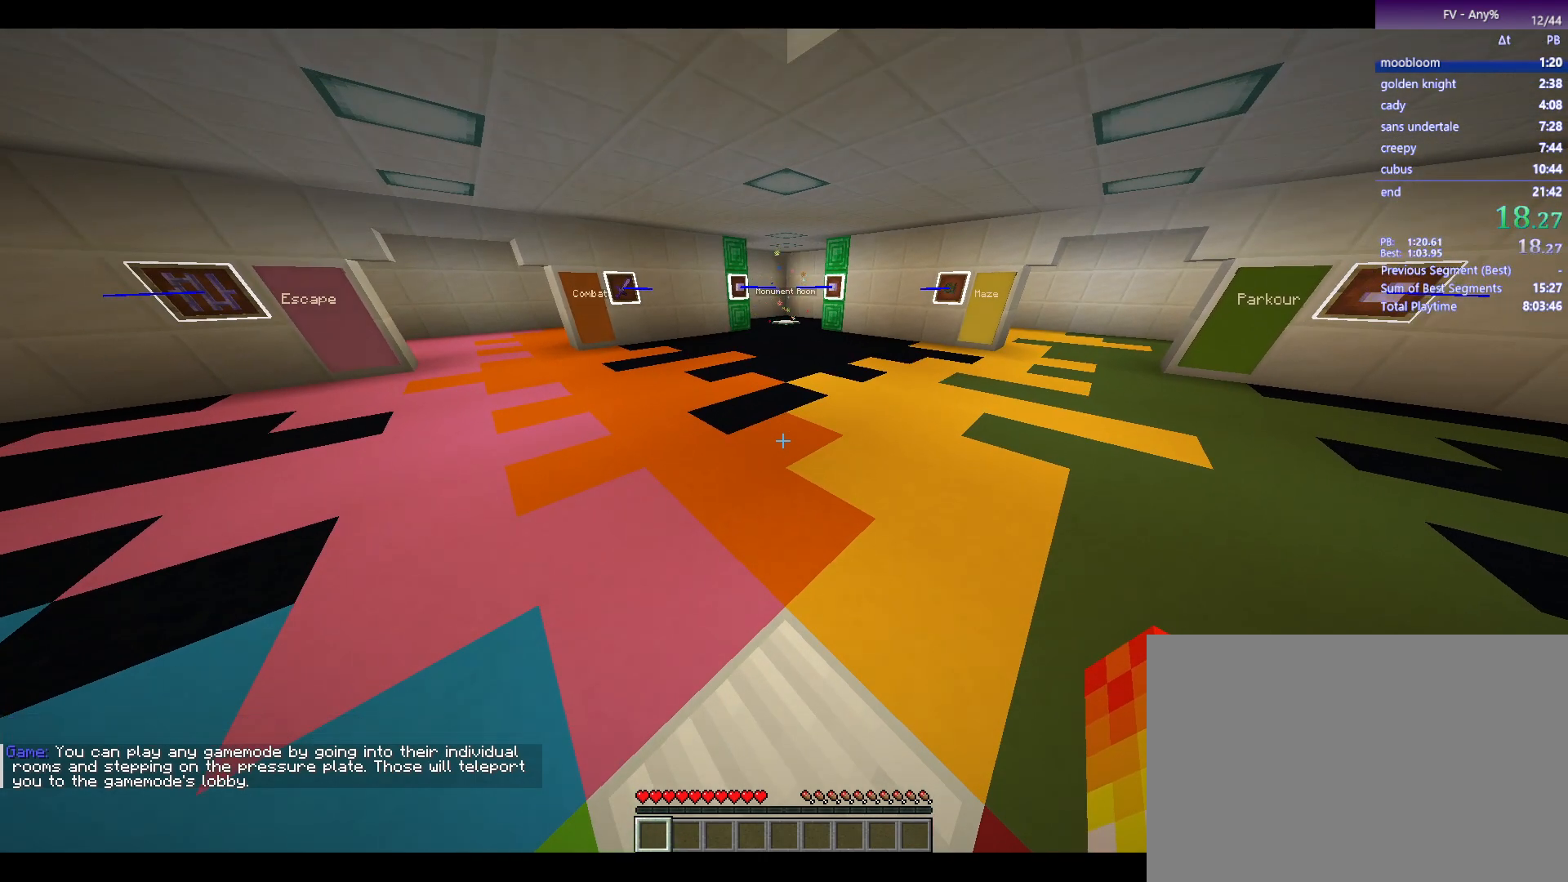
{"keys": [], "mouse": [], "events": [[133, "s", "up"], [317, "w", "down"], [467, "w", "up"]]}
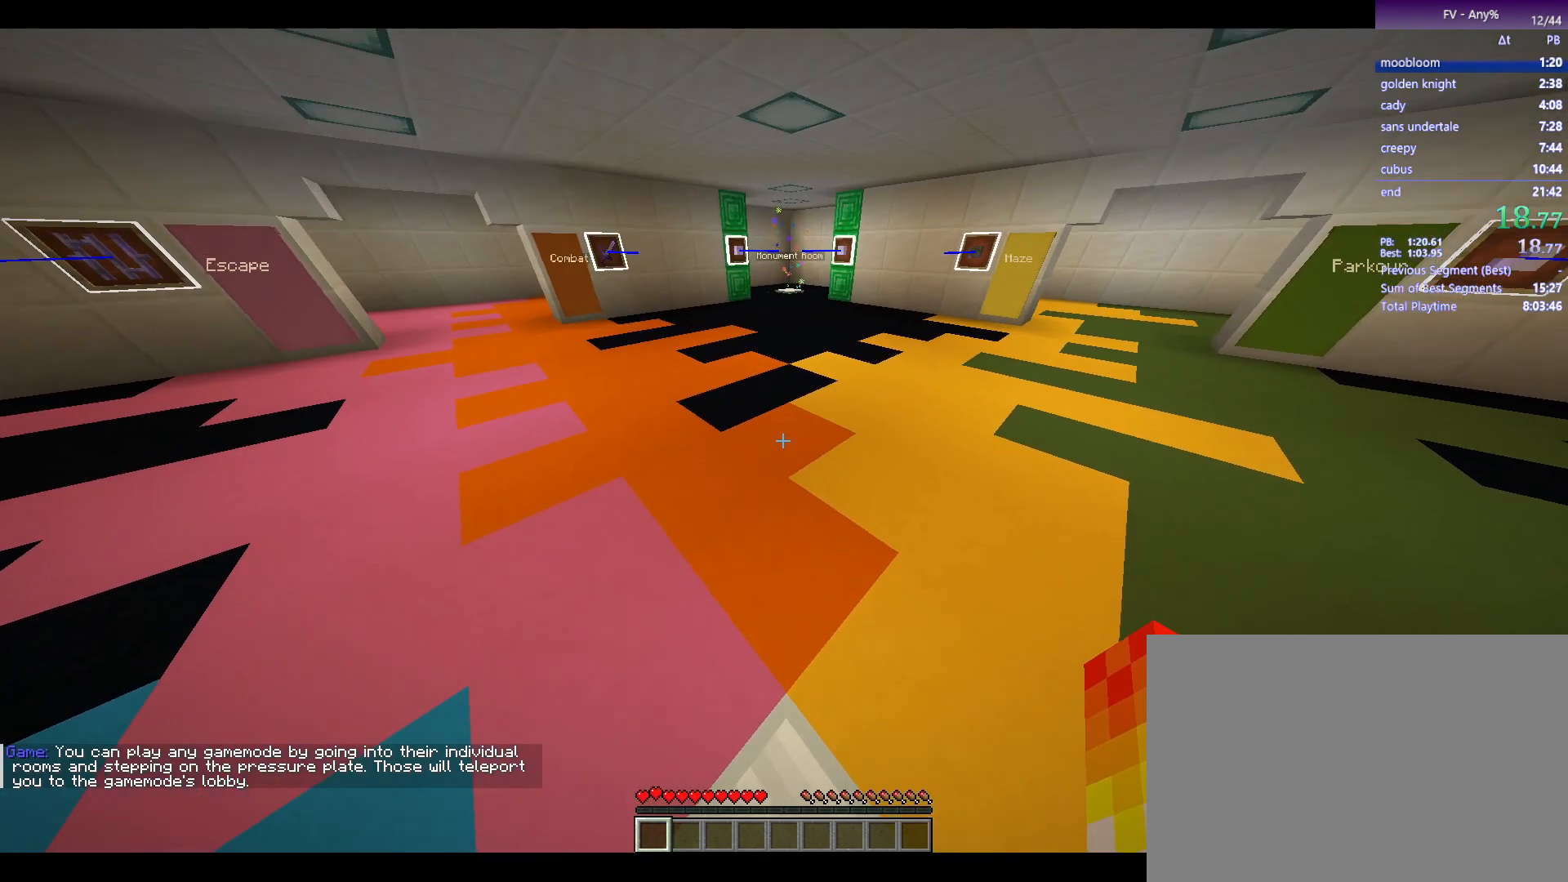
{"keys": ["w"], "mouse": [], "events": [[150, "s", "down"], [350, "s", "up"], [433, "w", "down"]]}
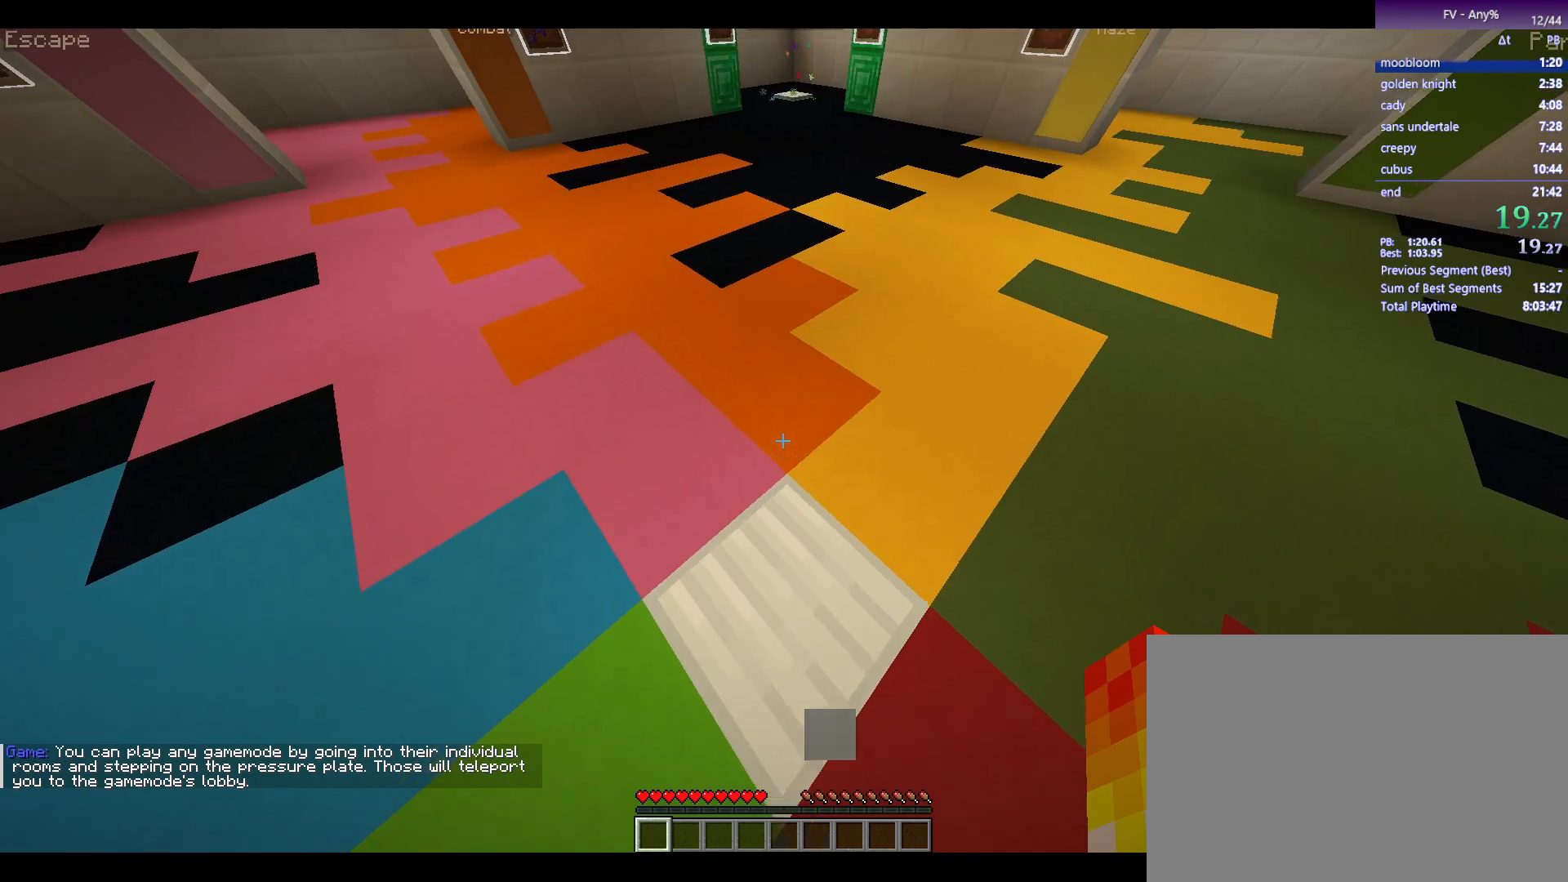
{"keys": ["s"], "mouse": [], "events": [[83, "w", "up"], [217, "s", "down"]]}
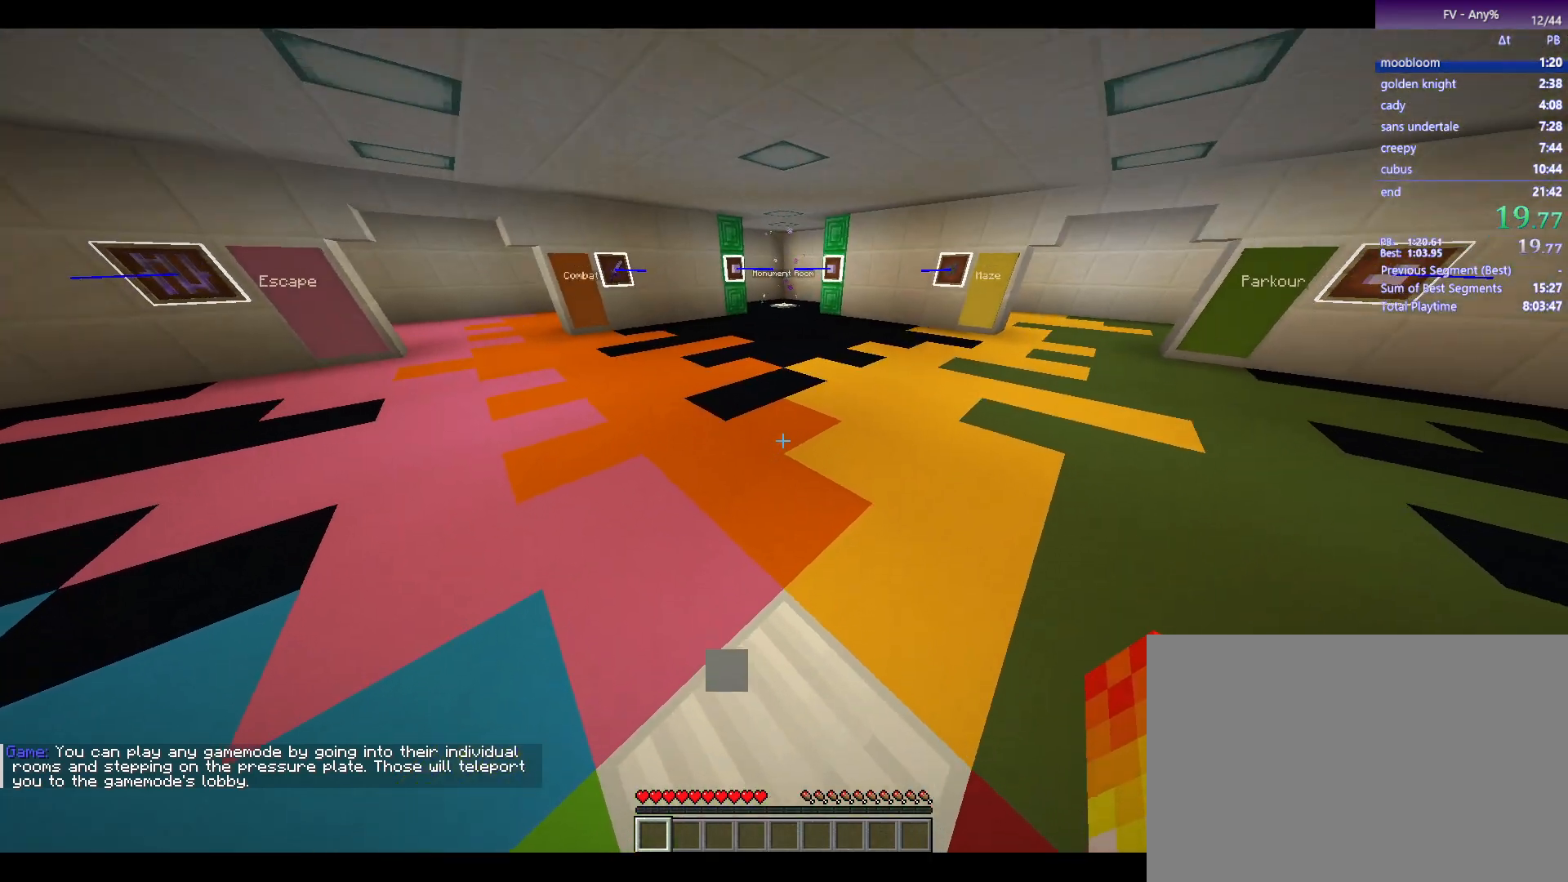
{"keys": [], "mouse": [], "events": [[50, "s", "up"]]}
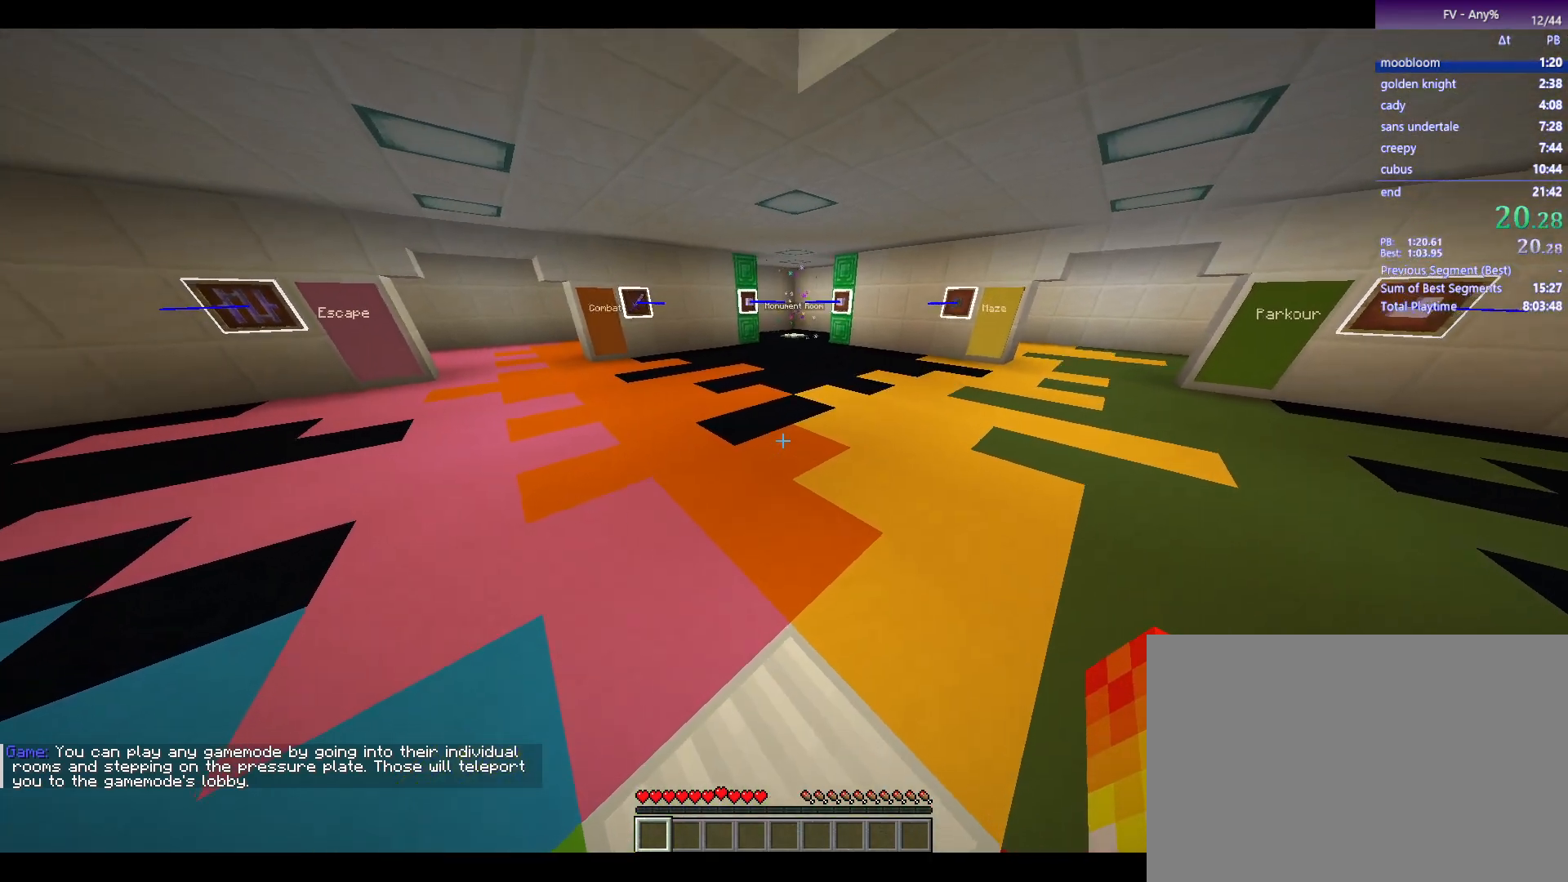
{"keys": ["space", "w"], "mouse": [], "events": [[117, "w", "down"], [483, "space", "down"]]}
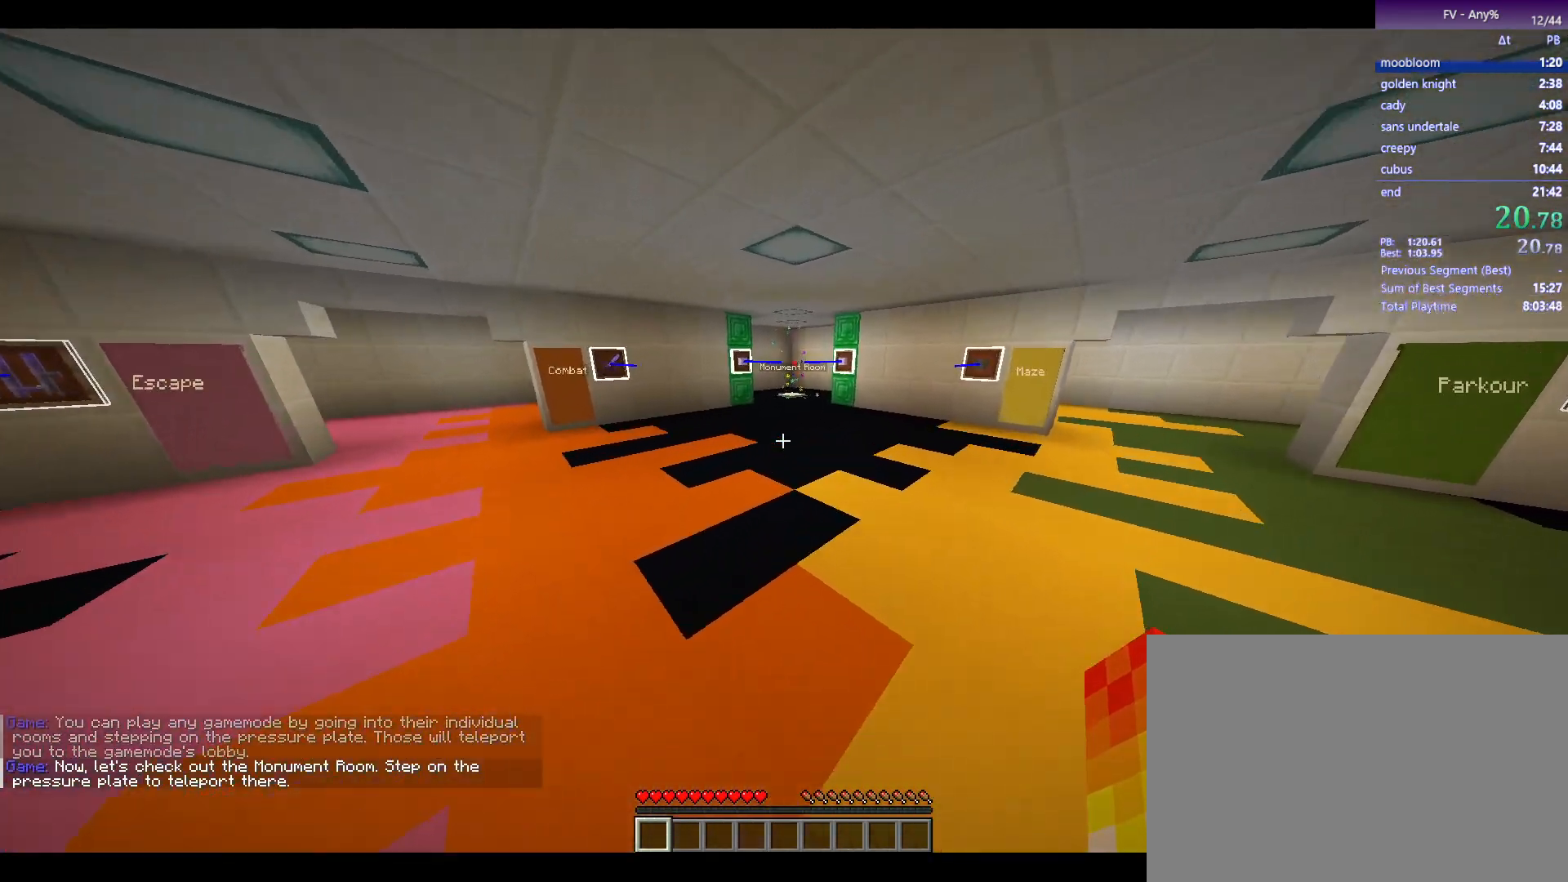
{"keys": ["space", "w"], "mouse": [], "events": []}
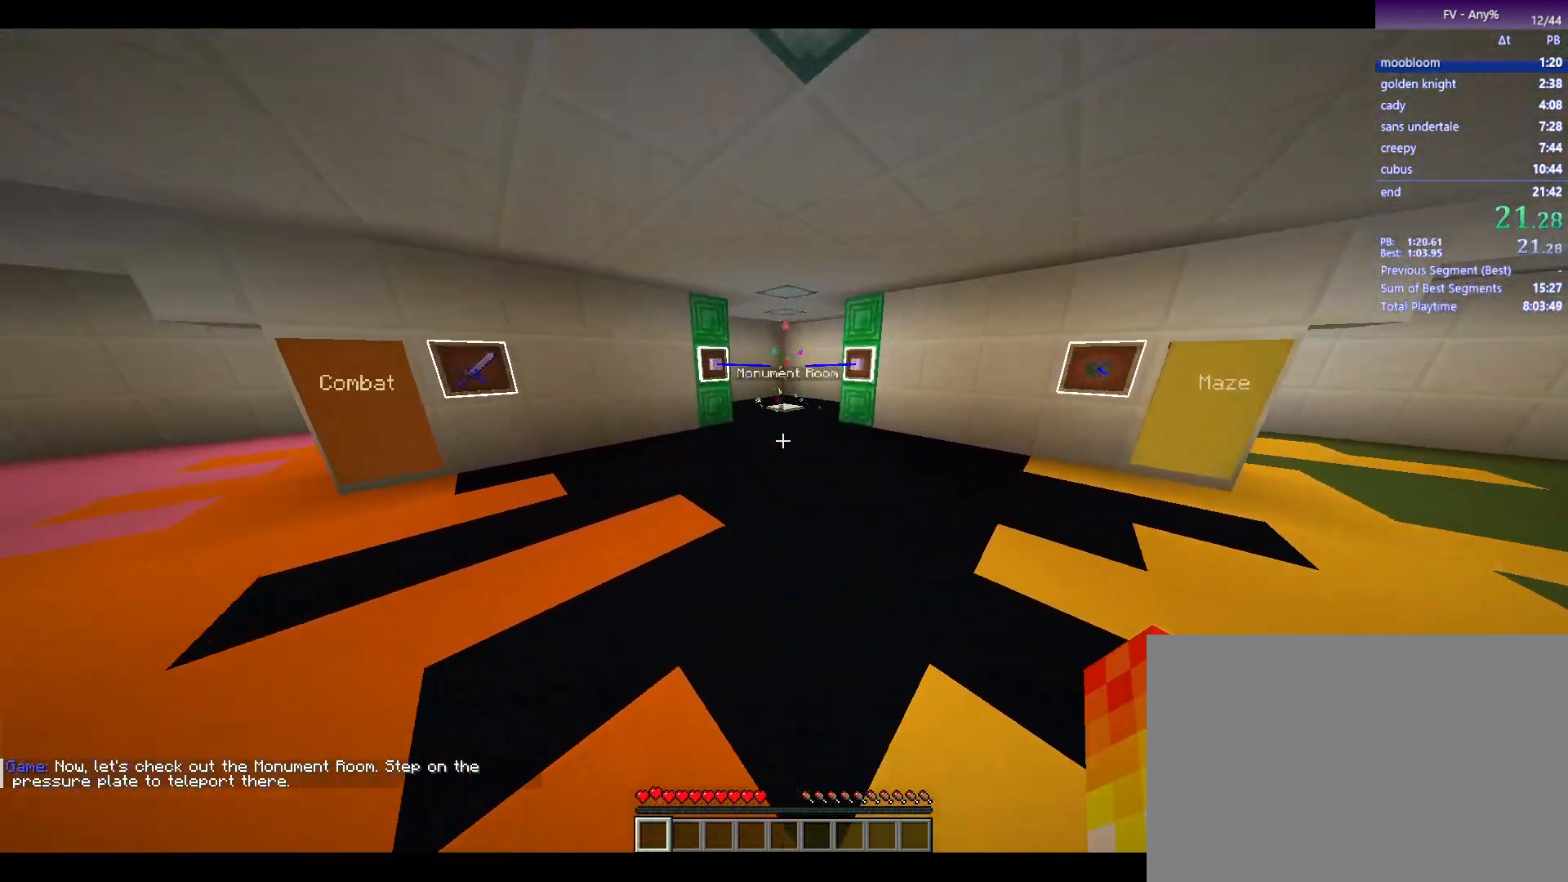
{"keys": ["space", "w"], "mouse": [], "events": []}
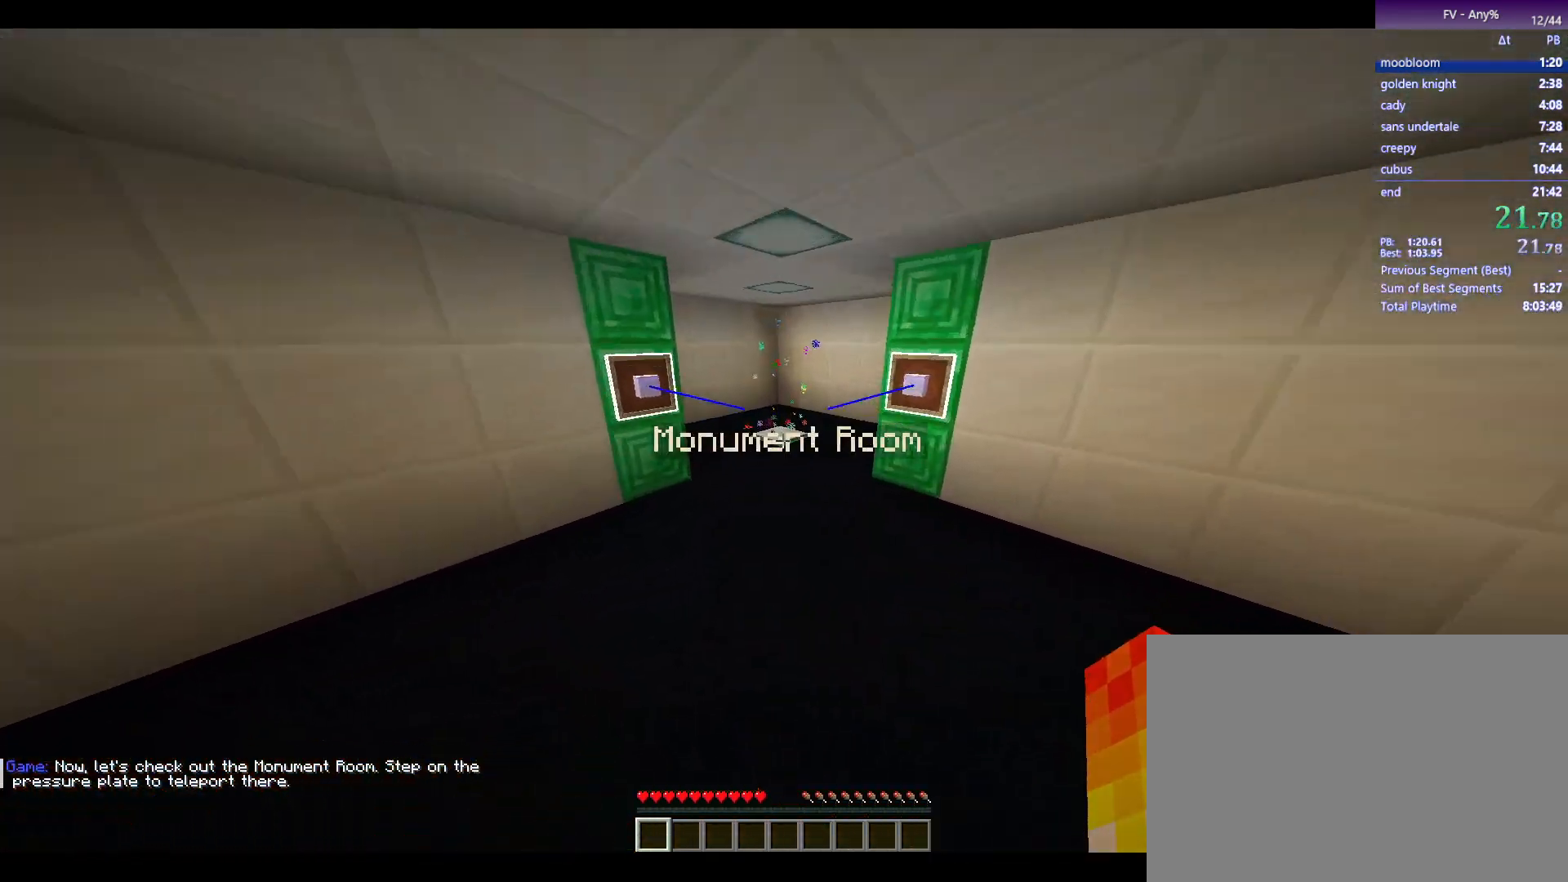
{"keys": ["w"], "mouse": [], "events": [[400, "space", "up"]]}